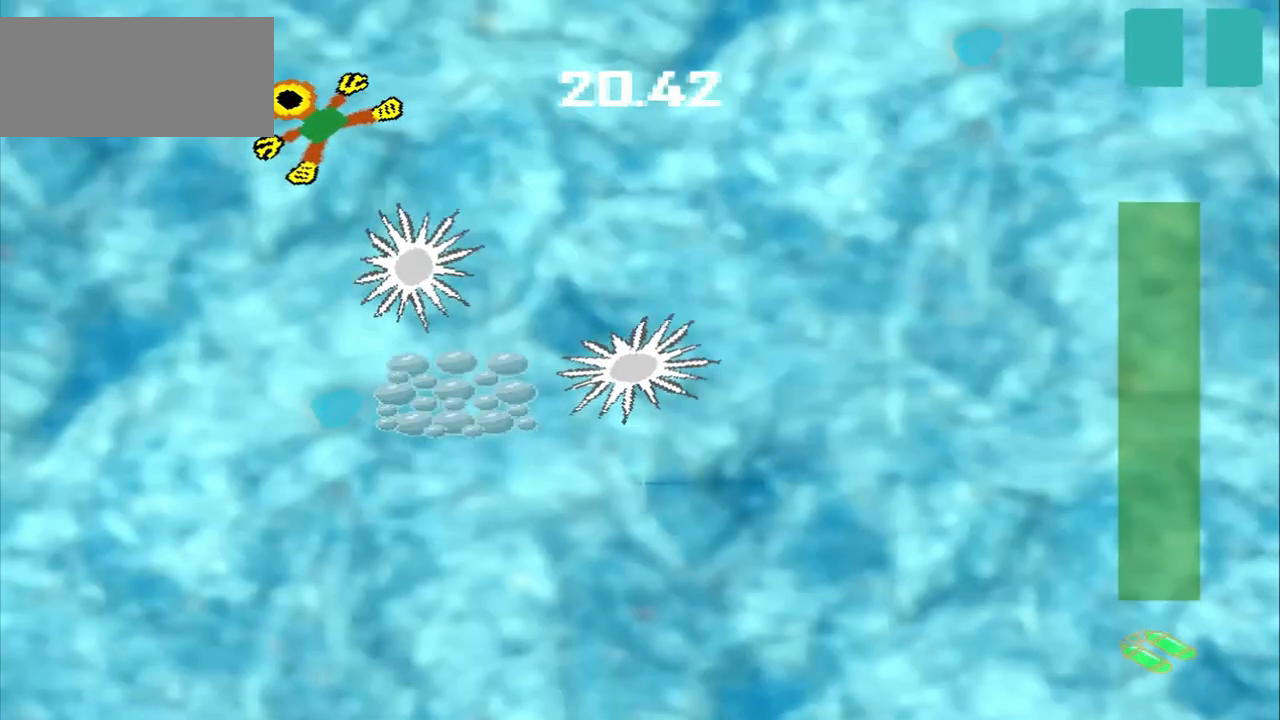
Gameplay with a controller (PlayStation layout); each line is a JSON object with the inputs held at the frame after it (dt_ms = milliseconds from this image to that frame). "events" lists button and stick changes between this image and that frame as [ms after this image, input, new state], when the widget could be followed in between. Not read: L2 L3 R2 R3 right_stick.
{"dt_ms": 500, "buttons": [], "left_stick": "down-left", "events": [[250, "left_stick", "down-left"]]}
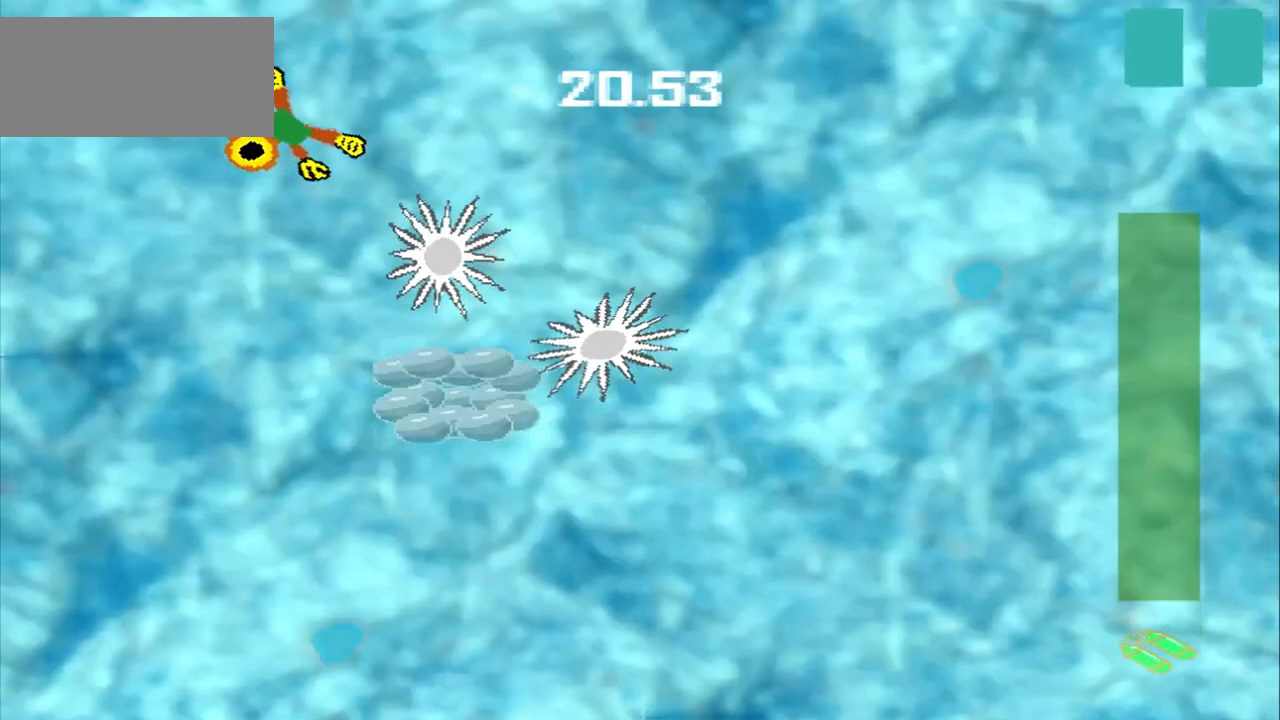
{"dt_ms": 500, "buttons": [], "left_stick": "down-right", "events": [[83, "left_stick", "down-right"]]}
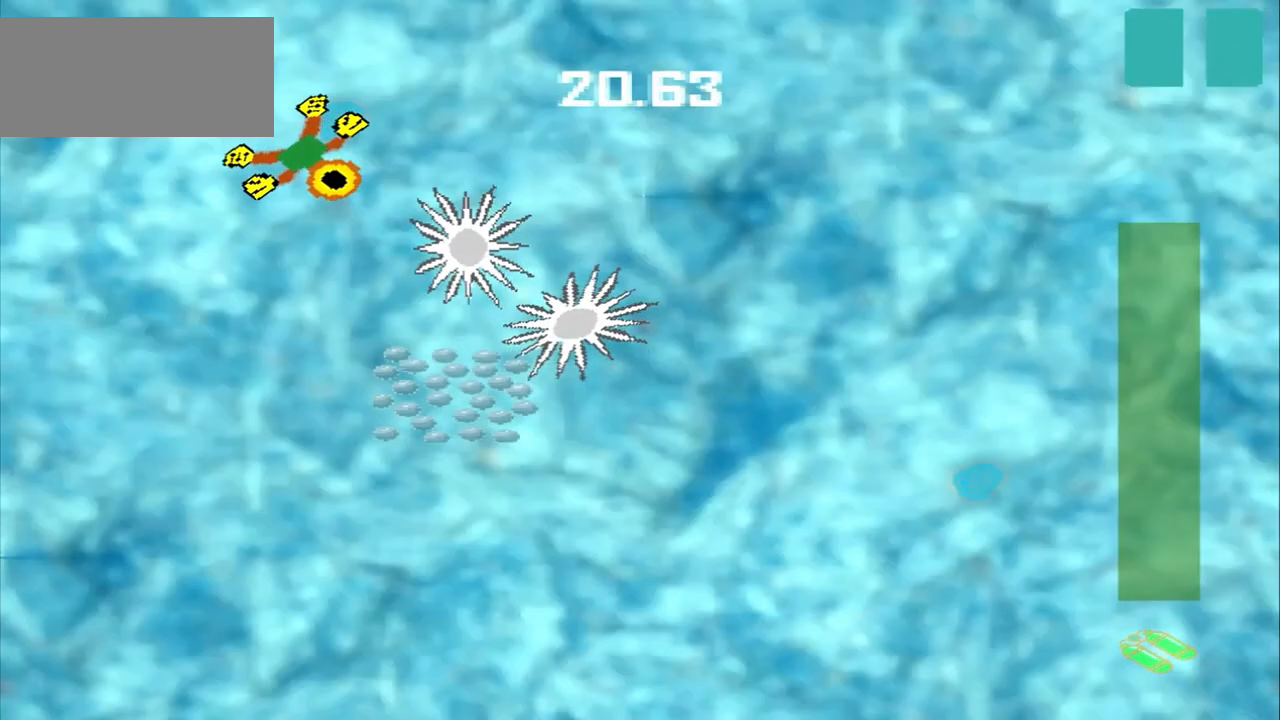
{"dt_ms": 500, "buttons": [], "left_stick": "down-right", "events": []}
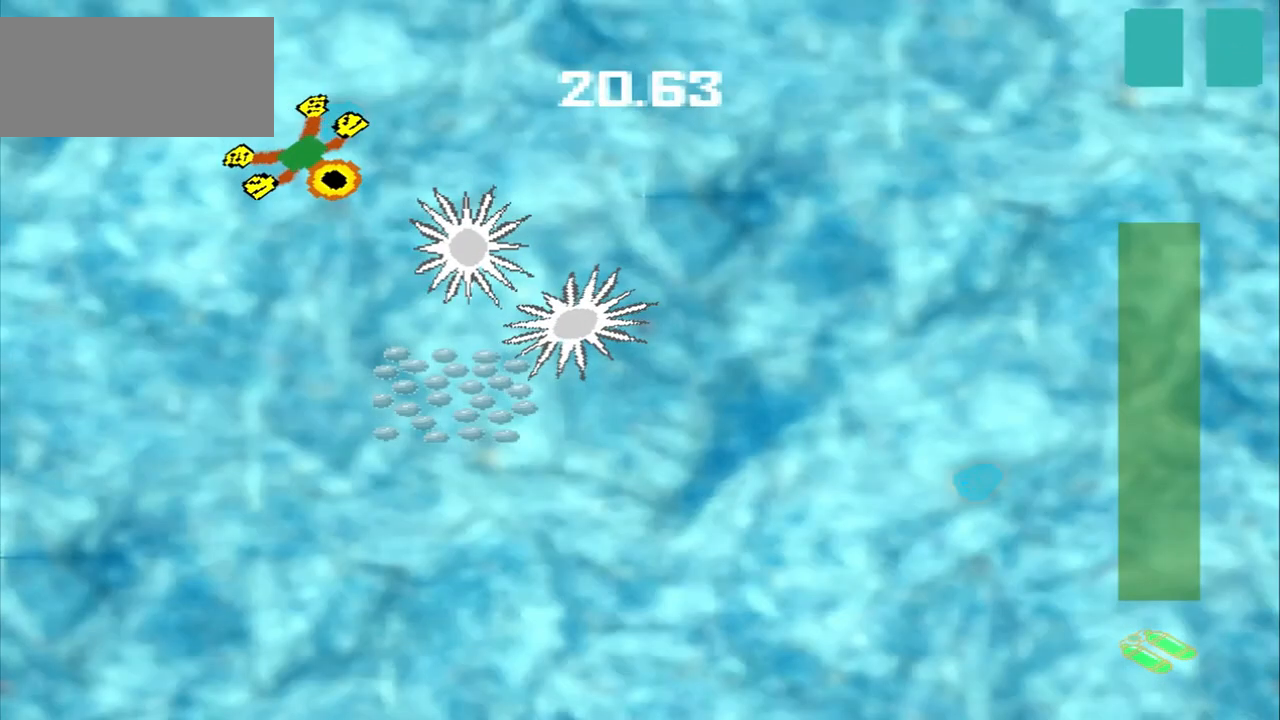
{"dt_ms": 500, "buttons": [], "left_stick": "down-right", "events": []}
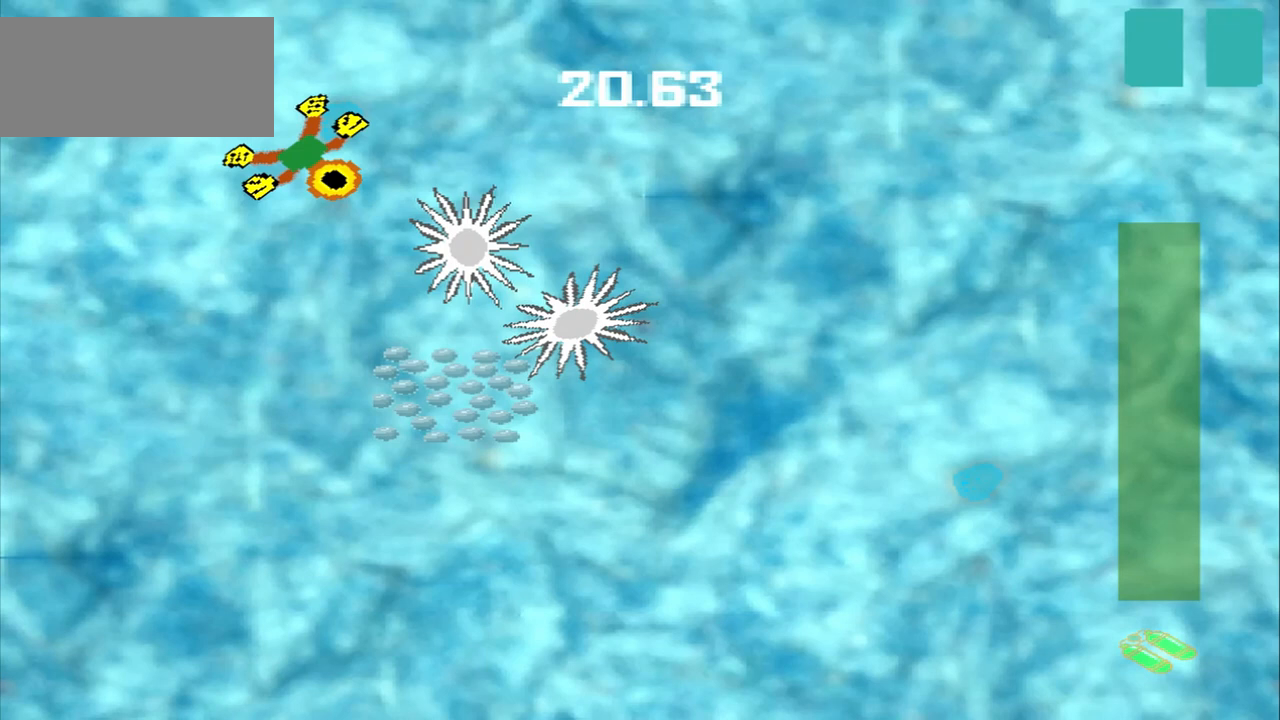
{"dt_ms": 500, "buttons": [], "left_stick": "down-right", "events": []}
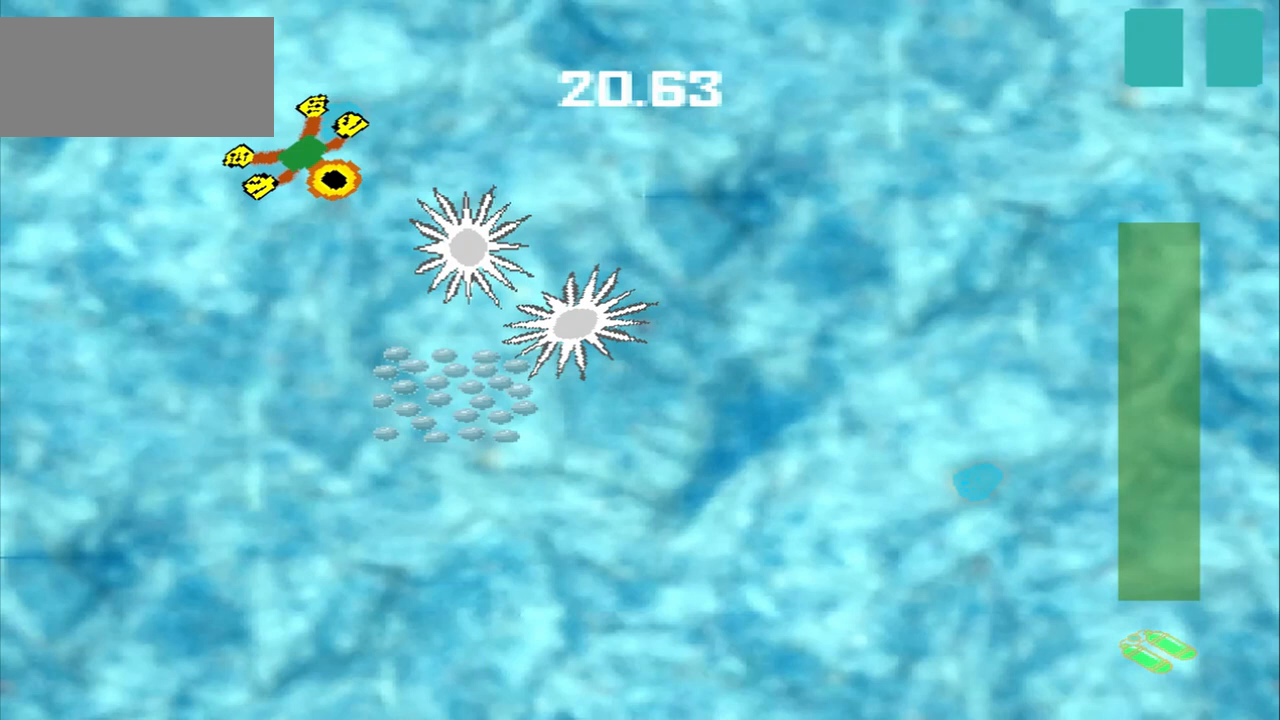
{"dt_ms": 500, "buttons": [], "left_stick": "down-right", "events": []}
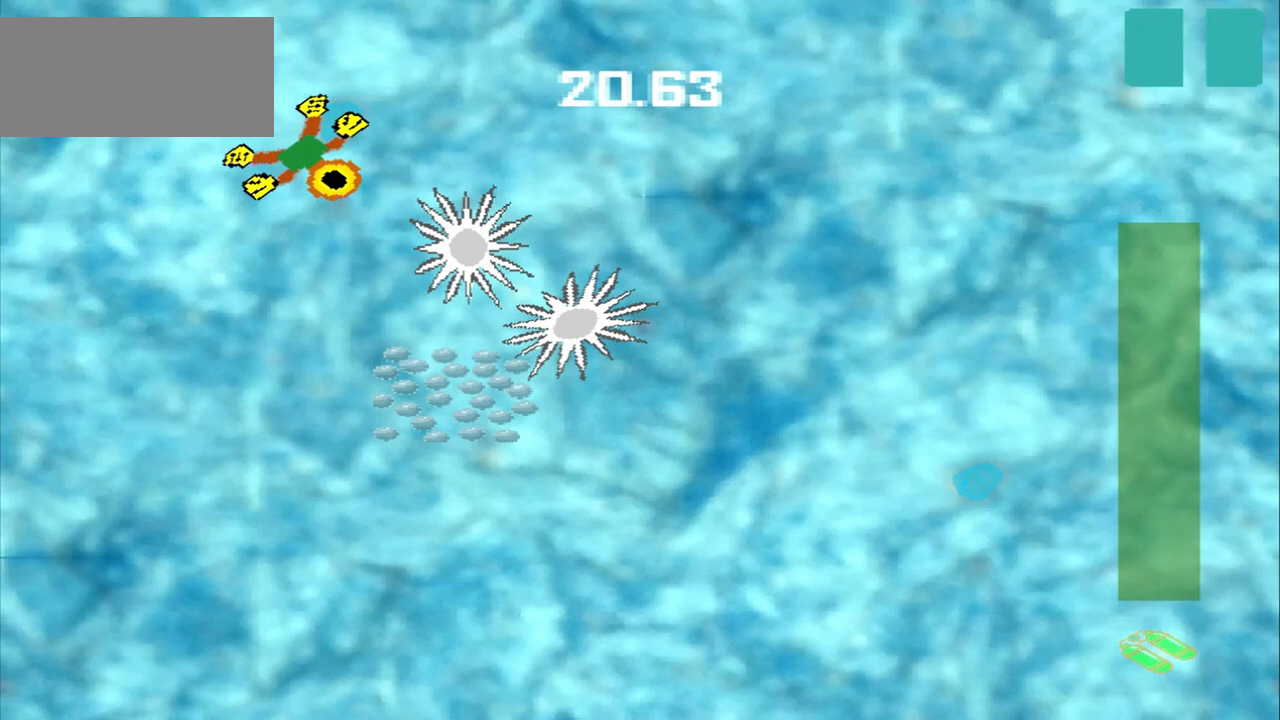
{"dt_ms": 500, "buttons": [], "left_stick": "down-right", "events": []}
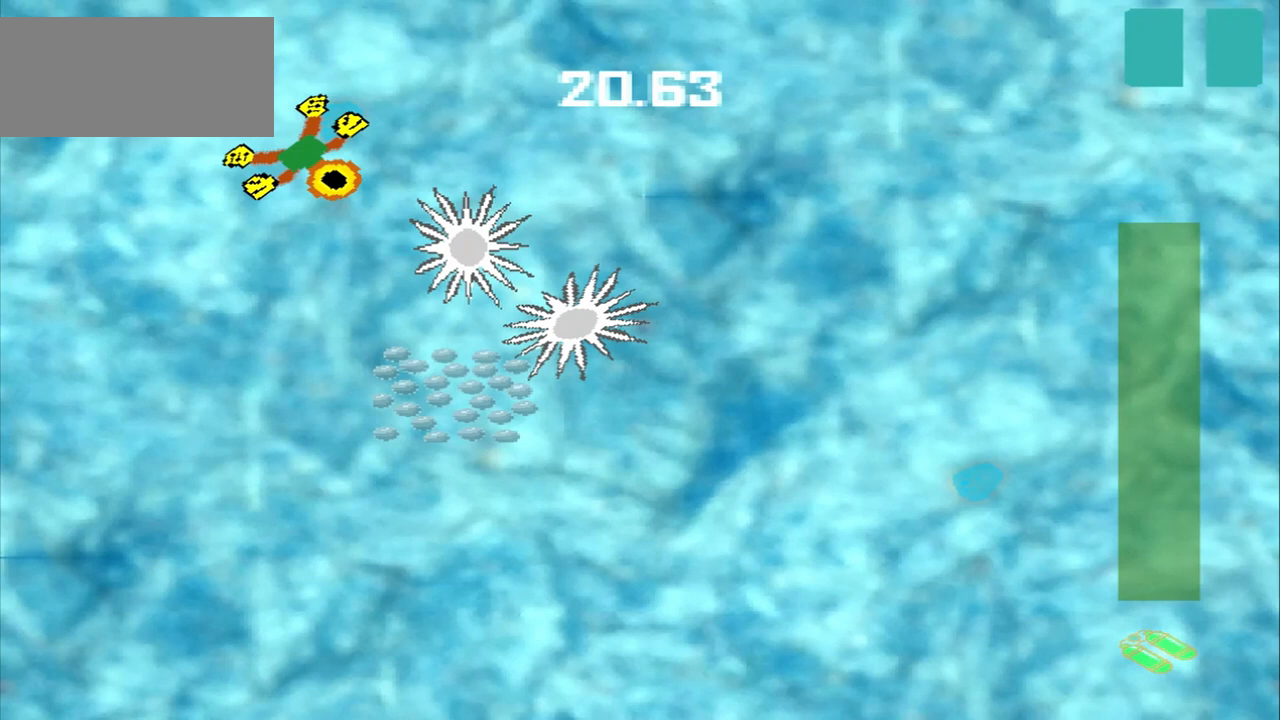
{"dt_ms": 500, "buttons": [], "left_stick": "down-right", "events": []}
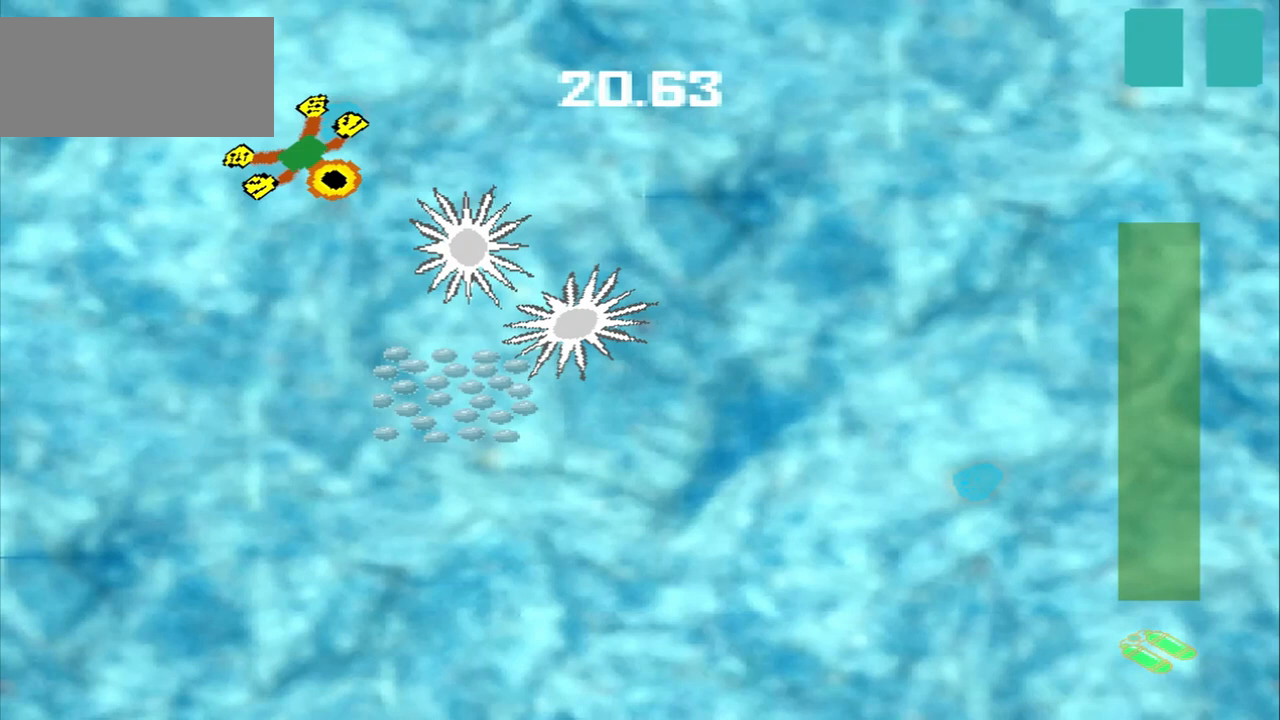
{"dt_ms": 500, "buttons": [], "left_stick": "down-right", "events": []}
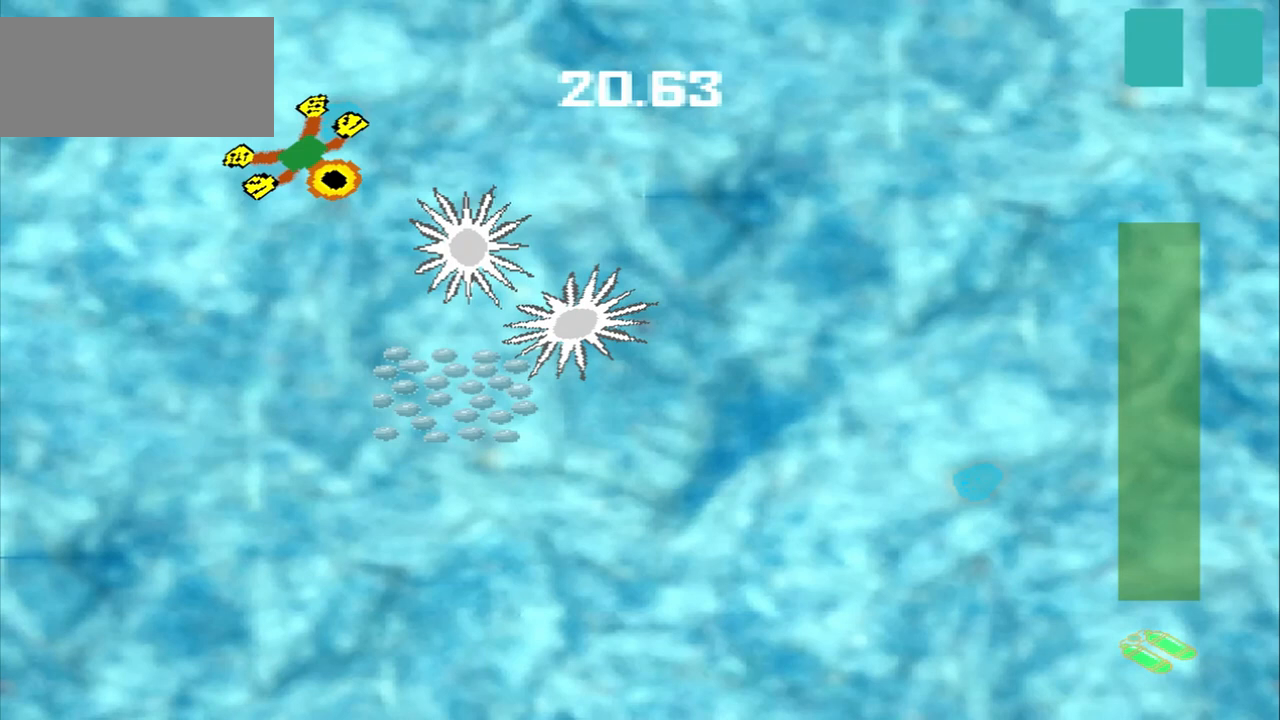
{"dt_ms": 500, "buttons": [], "left_stick": "down-right", "events": []}
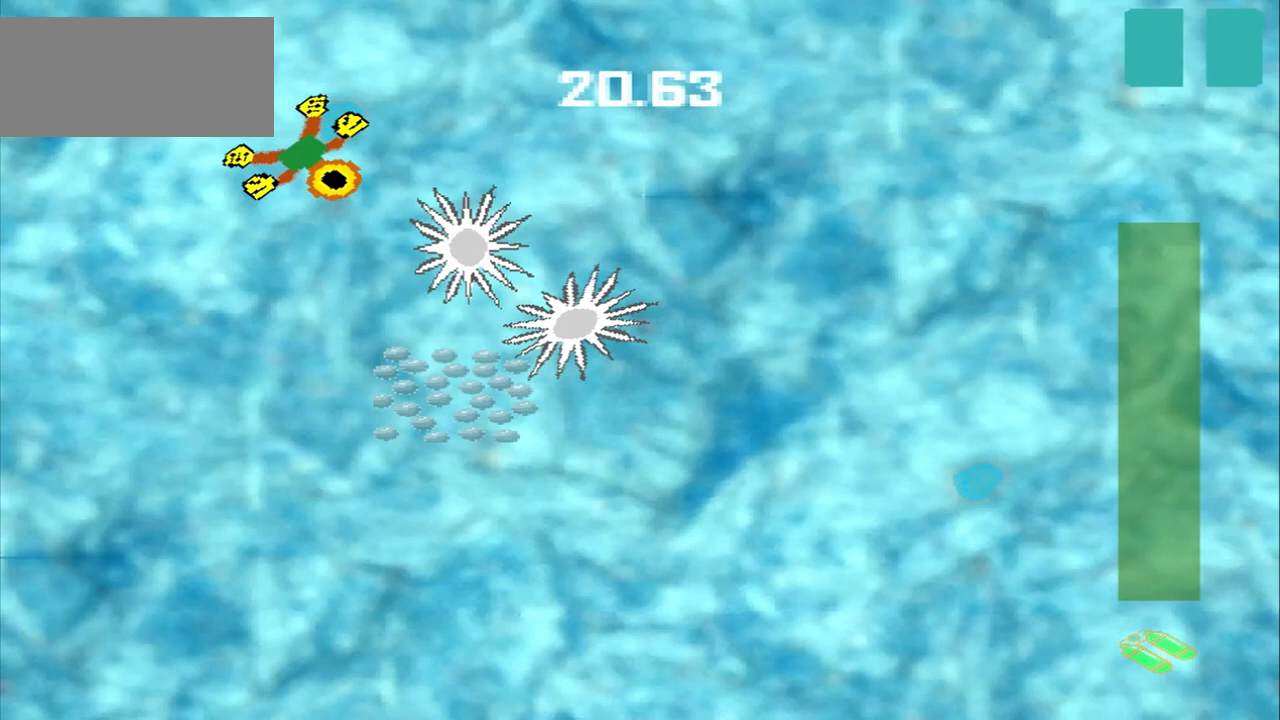
{"dt_ms": 500, "buttons": [], "left_stick": "down-right", "events": []}
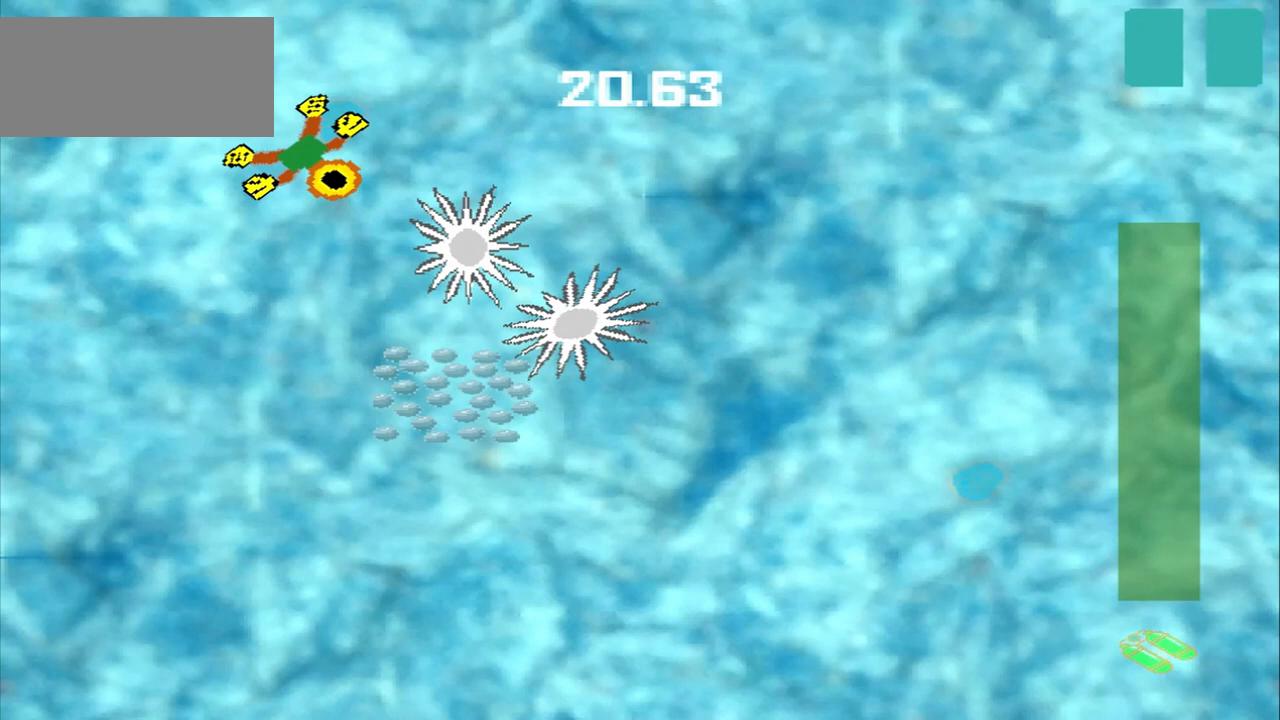
{"dt_ms": 500, "buttons": [], "left_stick": "down-right", "events": []}
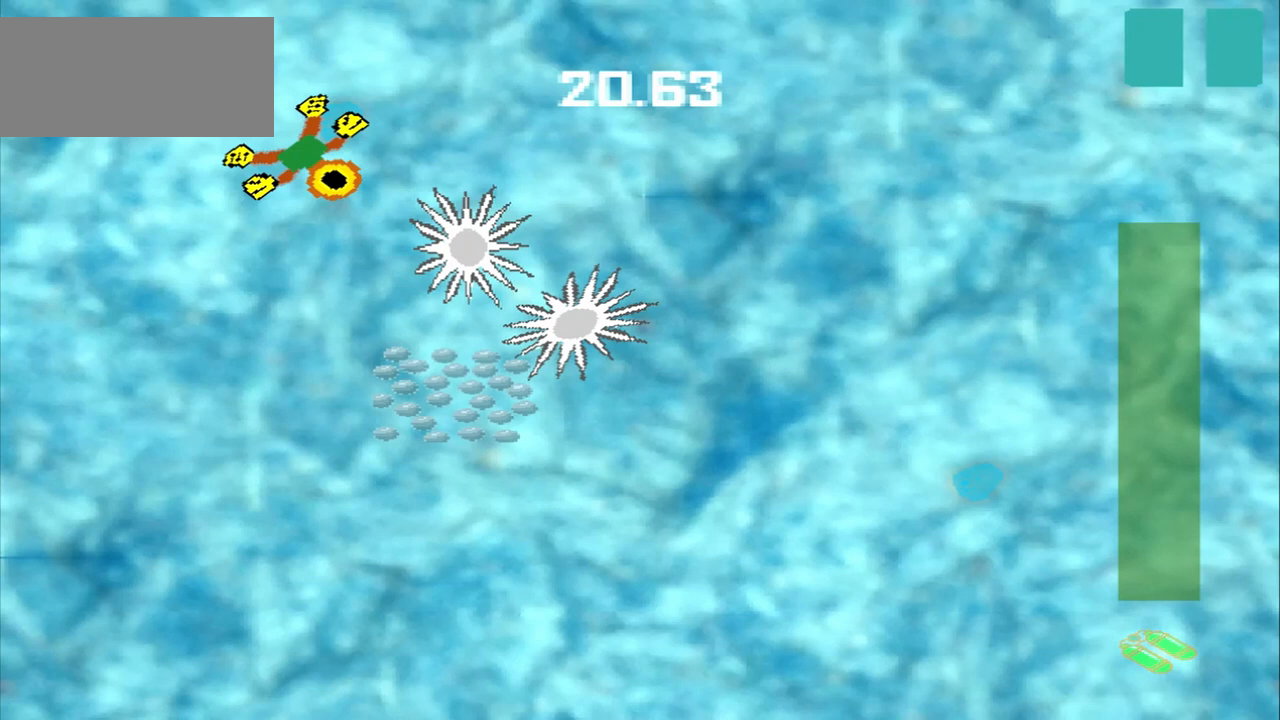
{"dt_ms": 500, "buttons": [], "left_stick": "down-right", "events": []}
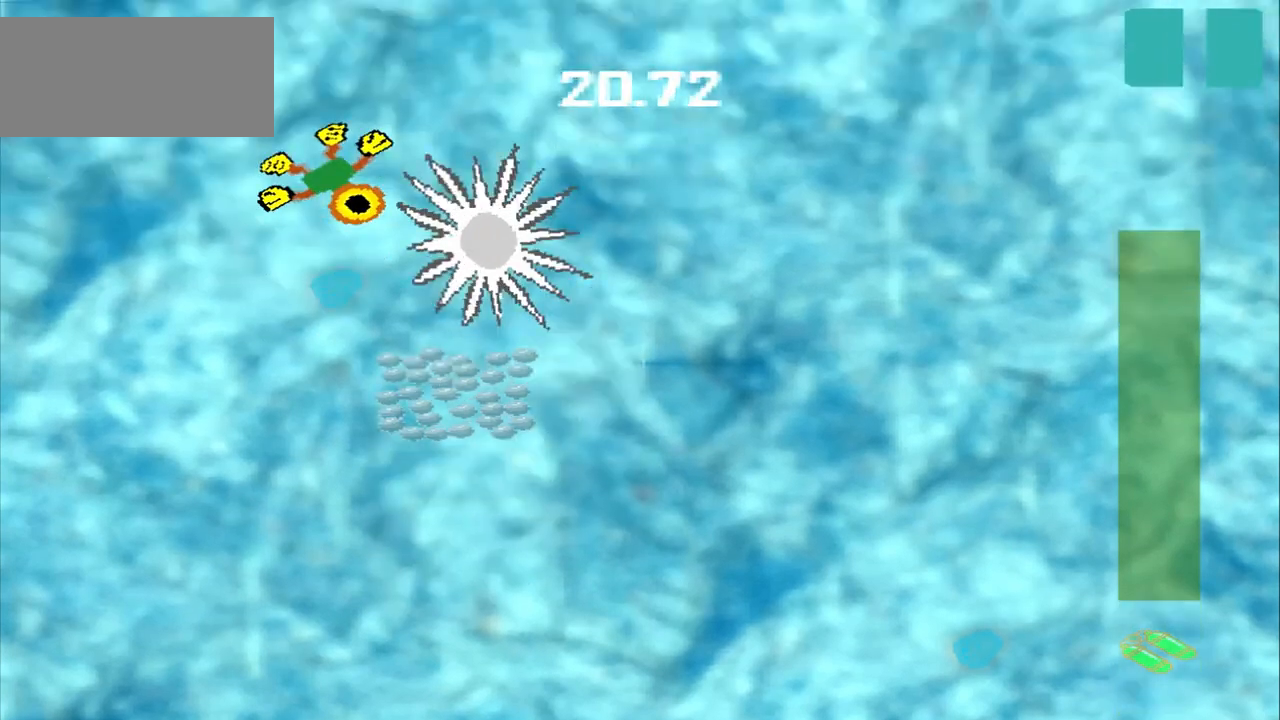
{"dt_ms": 500, "buttons": [], "left_stick": "up-left"}
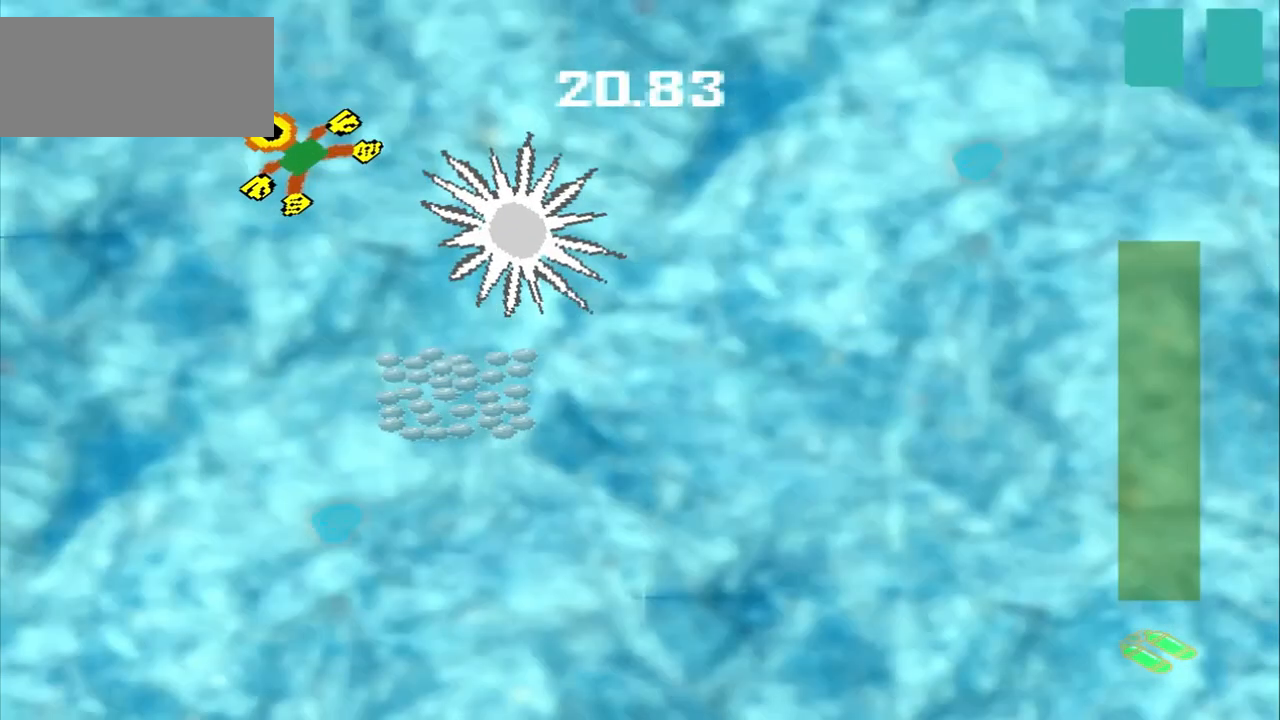
{"dt_ms": 500, "buttons": ["CROSS"], "left_stick": "down-right", "events": [[167, "left_stick", "down-left"], [208, "CROSS", "down"], [292, "CROSS", "up"], [292, "left_stick", "down-right"], [417, "CROSS", "down"]]}
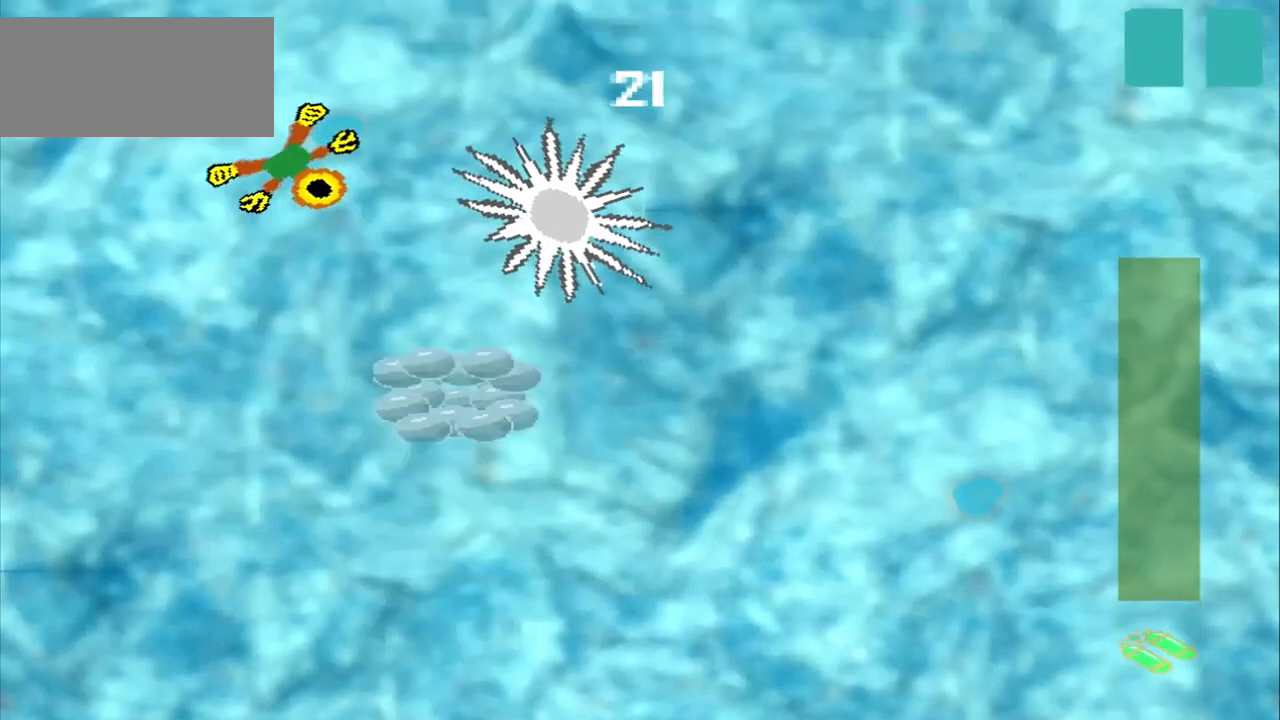
{"dt_ms": 500, "buttons": [], "left_stick": "down-right", "events": [[125, "CROSS", "up"]]}
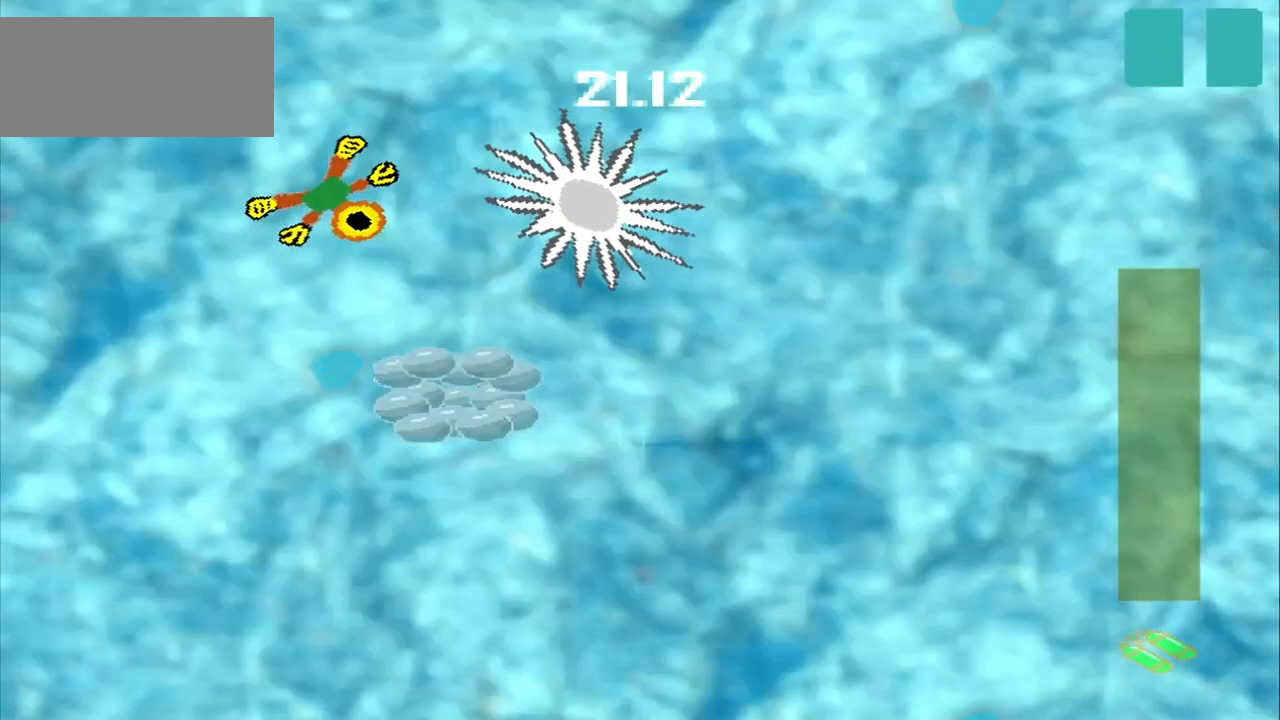
{"dt_ms": 500, "buttons": [], "left_stick": "down-right", "events": []}
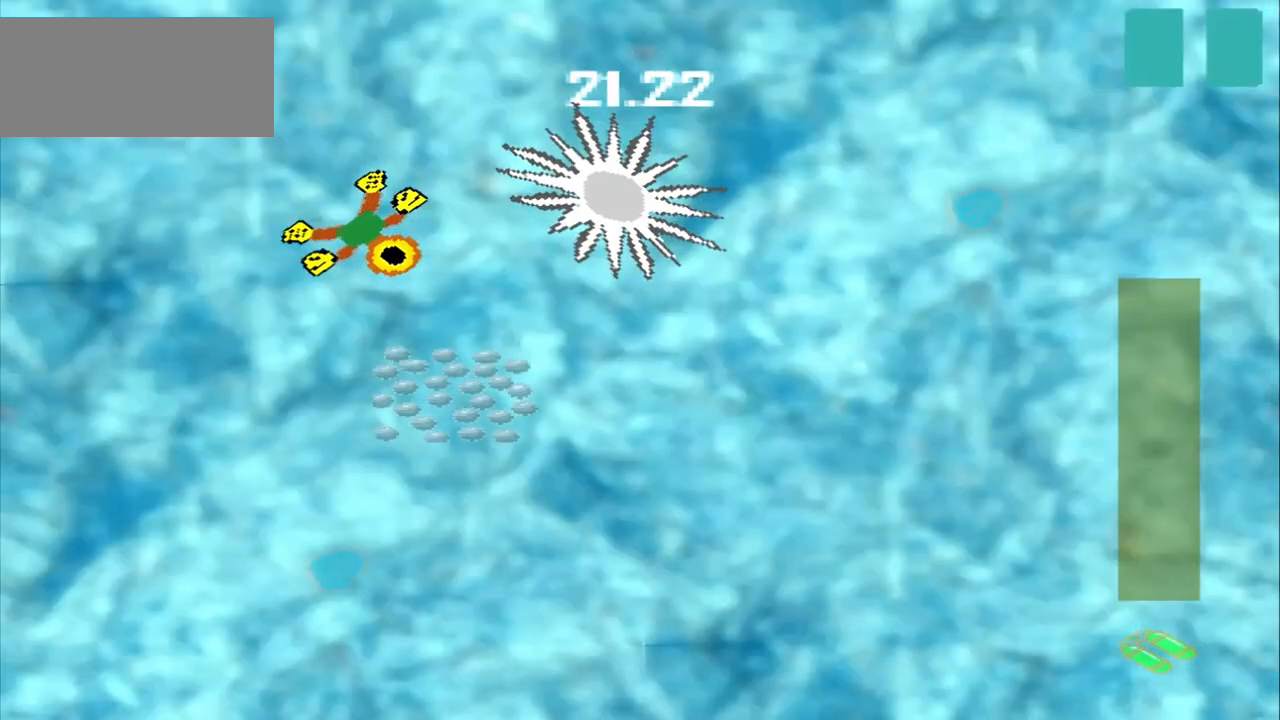
{"dt_ms": 500, "buttons": [], "left_stick": "down-right", "events": [[167, "CROSS", "down"], [250, "CROSS", "up"]]}
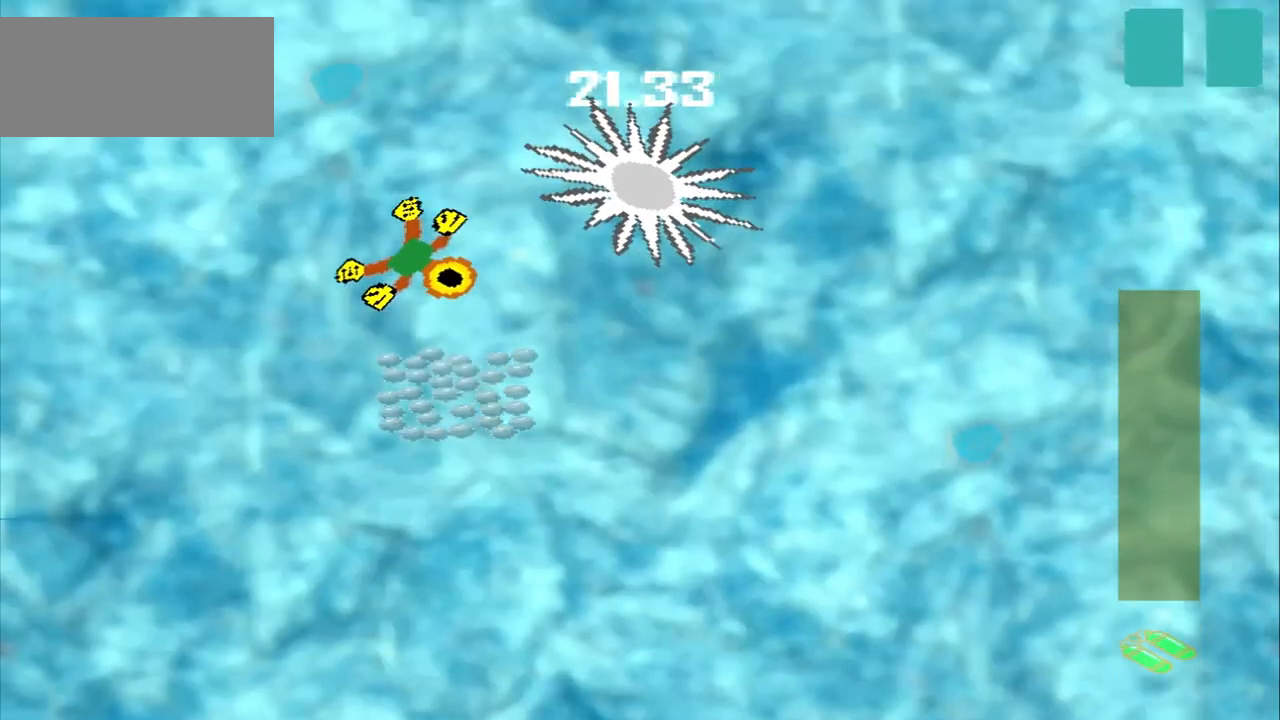
{"dt_ms": 500, "buttons": ["CROSS"], "left_stick": "down", "events": [[333, "left_stick", "down-left"], [417, "CROSS", "down"], [417, "left_stick", "down"]]}
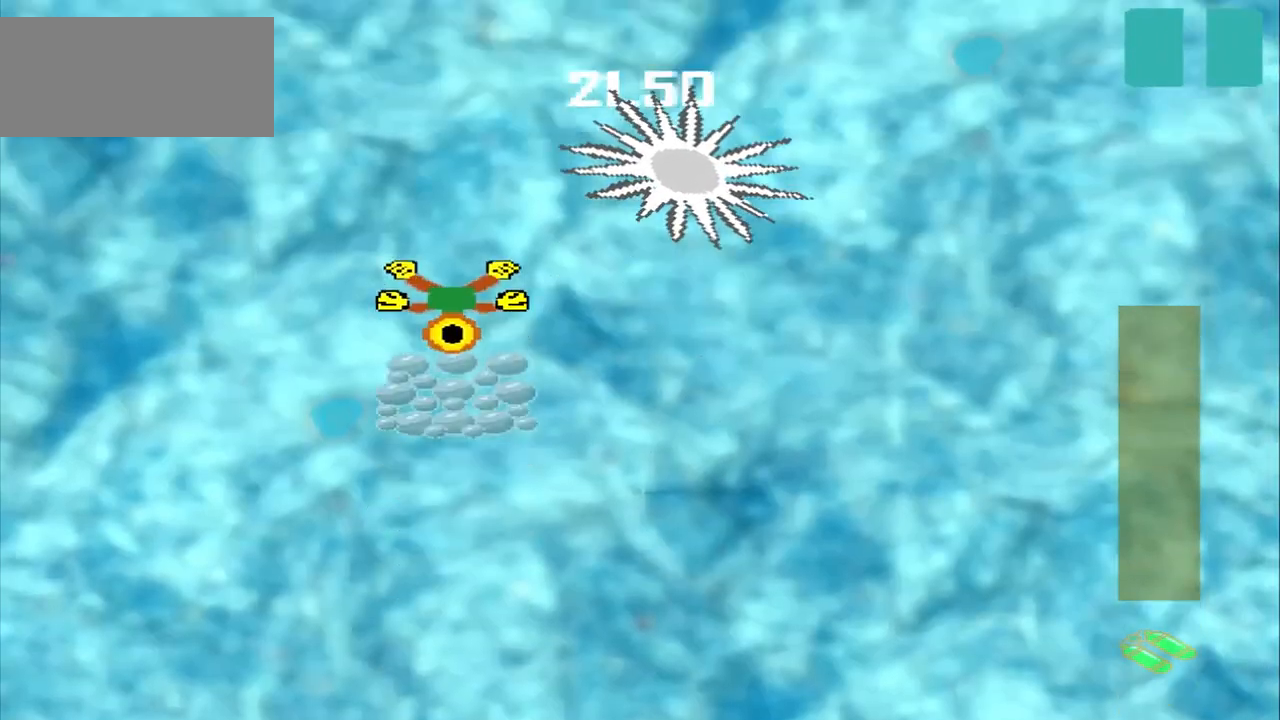
{"dt_ms": 1000, "buttons": [], "left_stick": "down-right"}
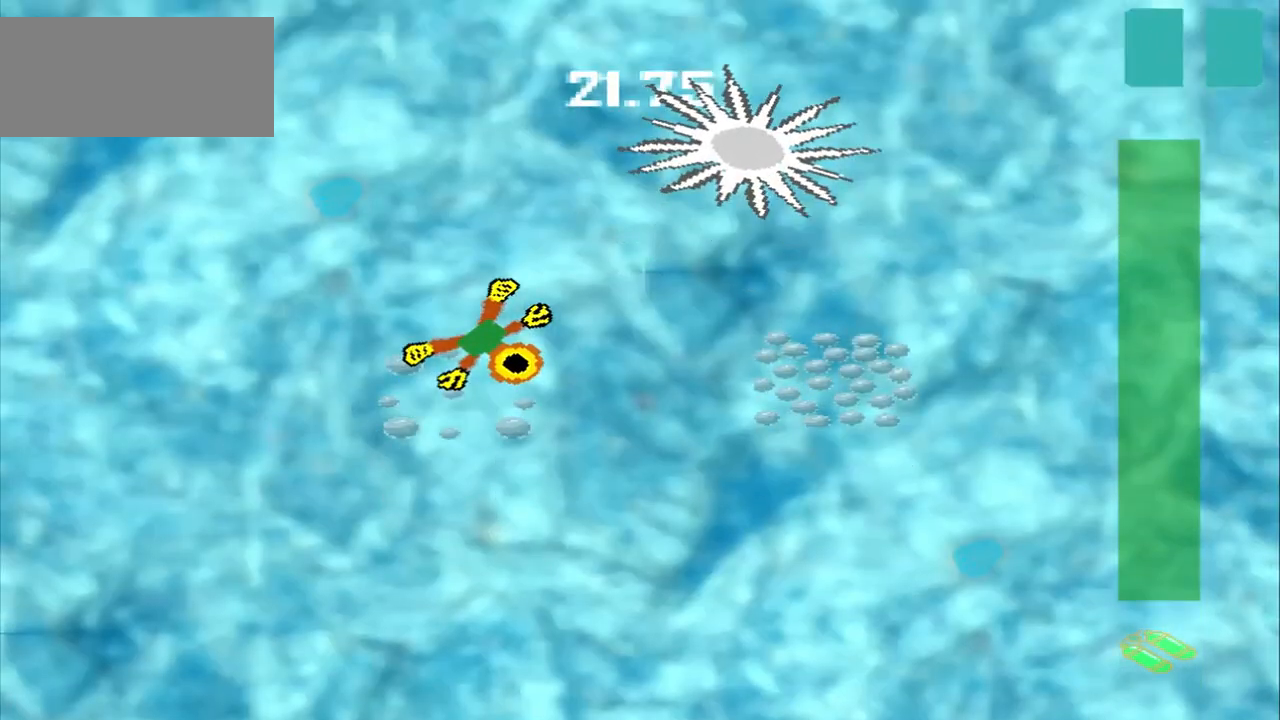
{"dt_ms": 500, "buttons": [], "left_stick": "right"}
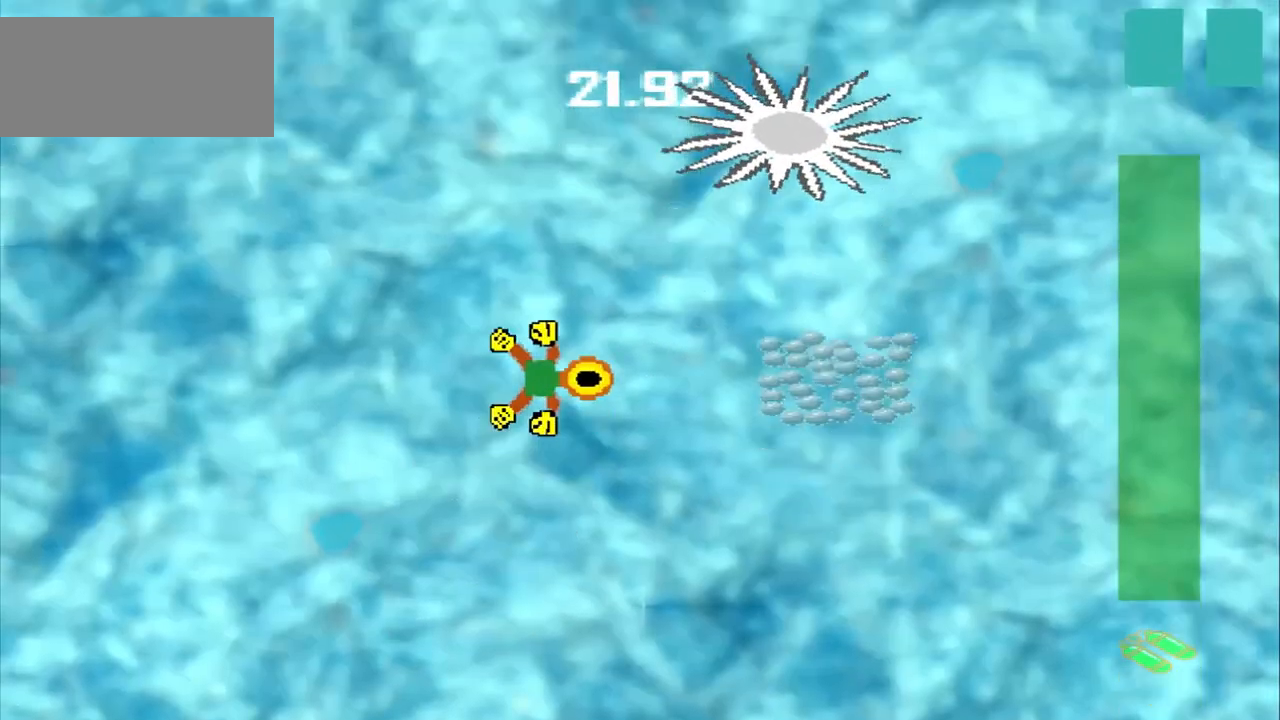
{"dt_ms": 500, "buttons": ["CROSS"], "left_stick": "right", "events": [[125, "CROSS", "down"], [417, "CROSS", "up"], [500, "CROSS", "down"]]}
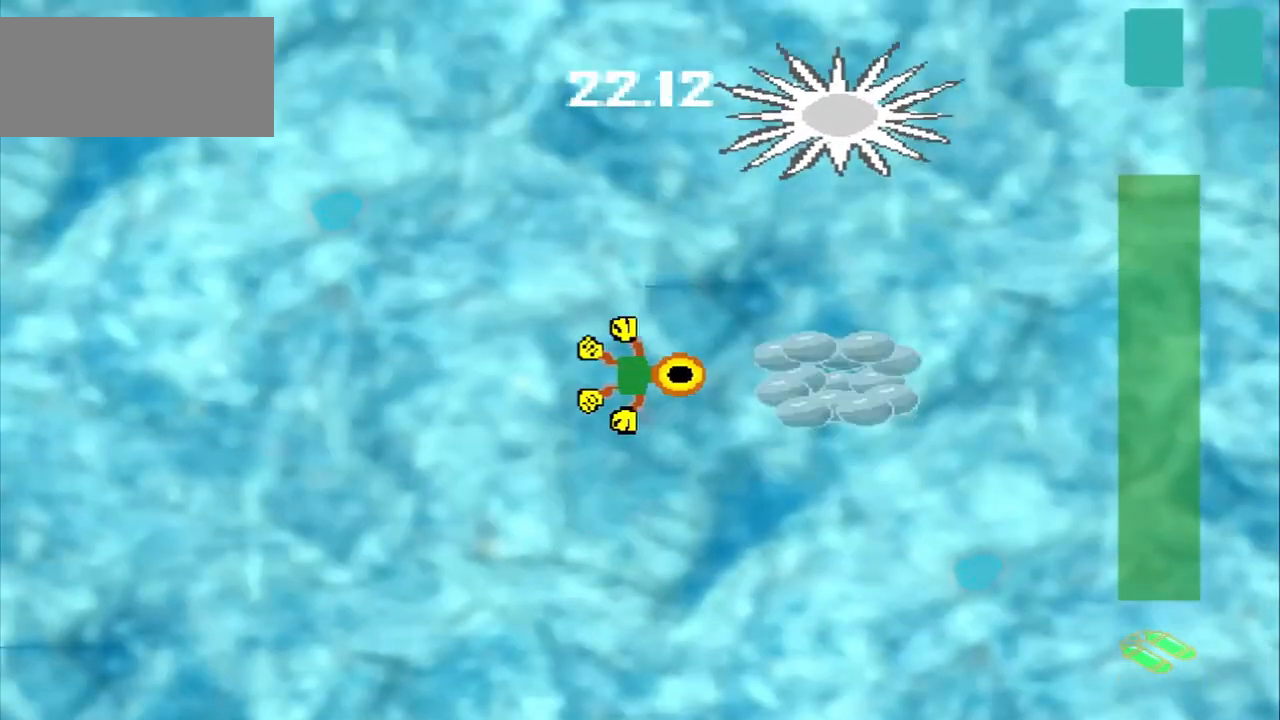
{"dt_ms": 500, "buttons": [], "left_stick": "center"}
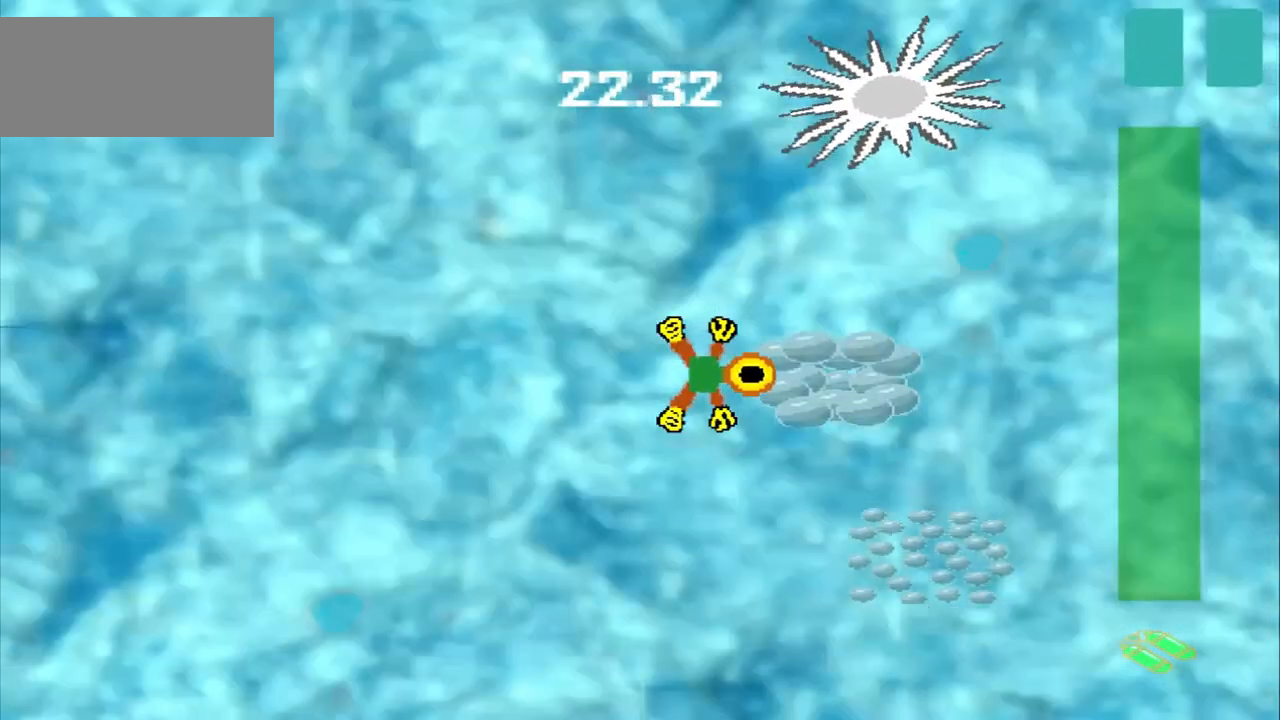
{"dt_ms": 500, "buttons": [], "left_stick": "down-right", "events": [[42, "CROSS", "down"], [83, "left_stick", "down-right"], [167, "CROSS", "up"]]}
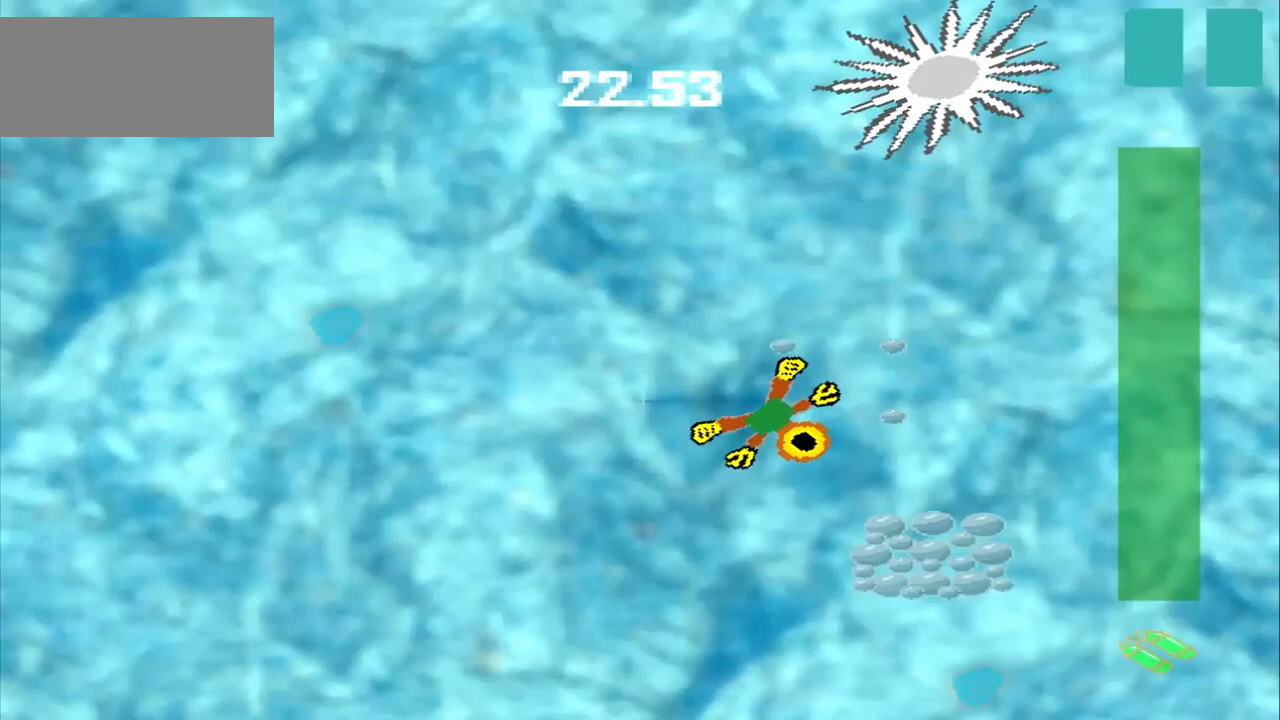
{"dt_ms": 500, "buttons": [], "left_stick": "center", "events": [[458, "left_stick", "center"]]}
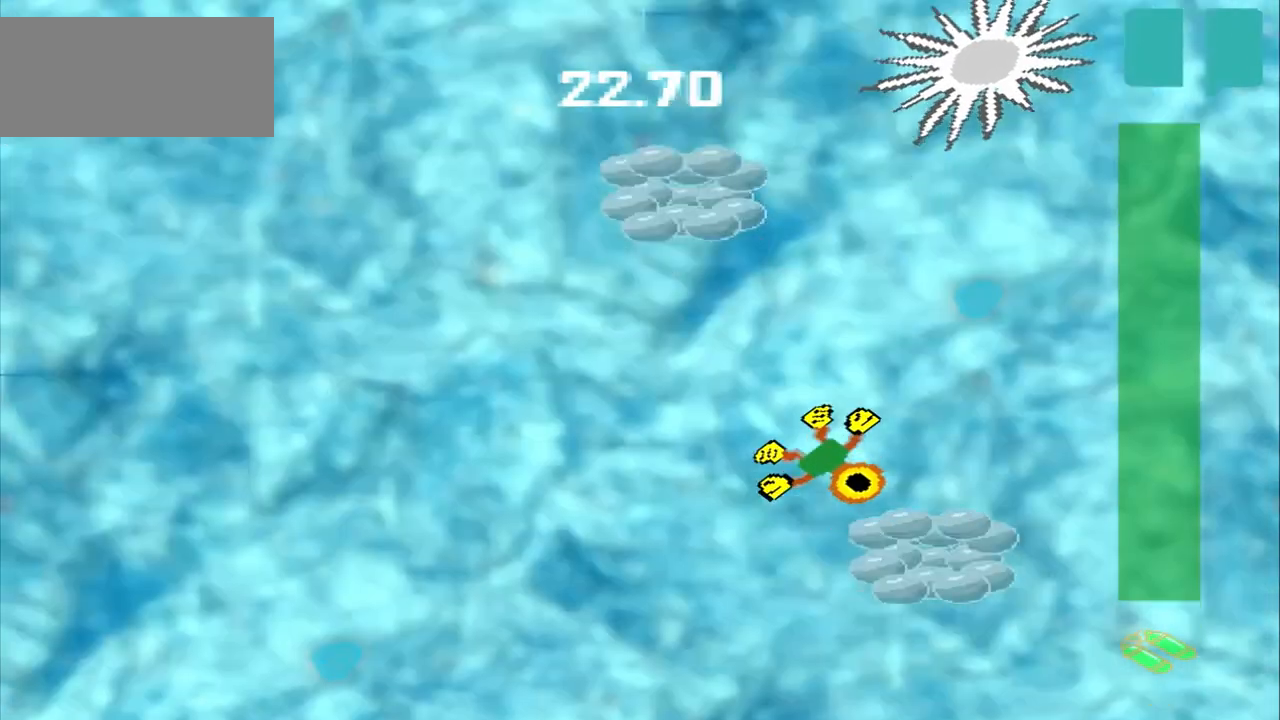
{"dt_ms": 500, "buttons": ["DPAD_DOWN"], "left_stick": "up-left", "events": [[208, "DPAD_DOWN", "down"], [208, "left_stick", "up-left"]]}
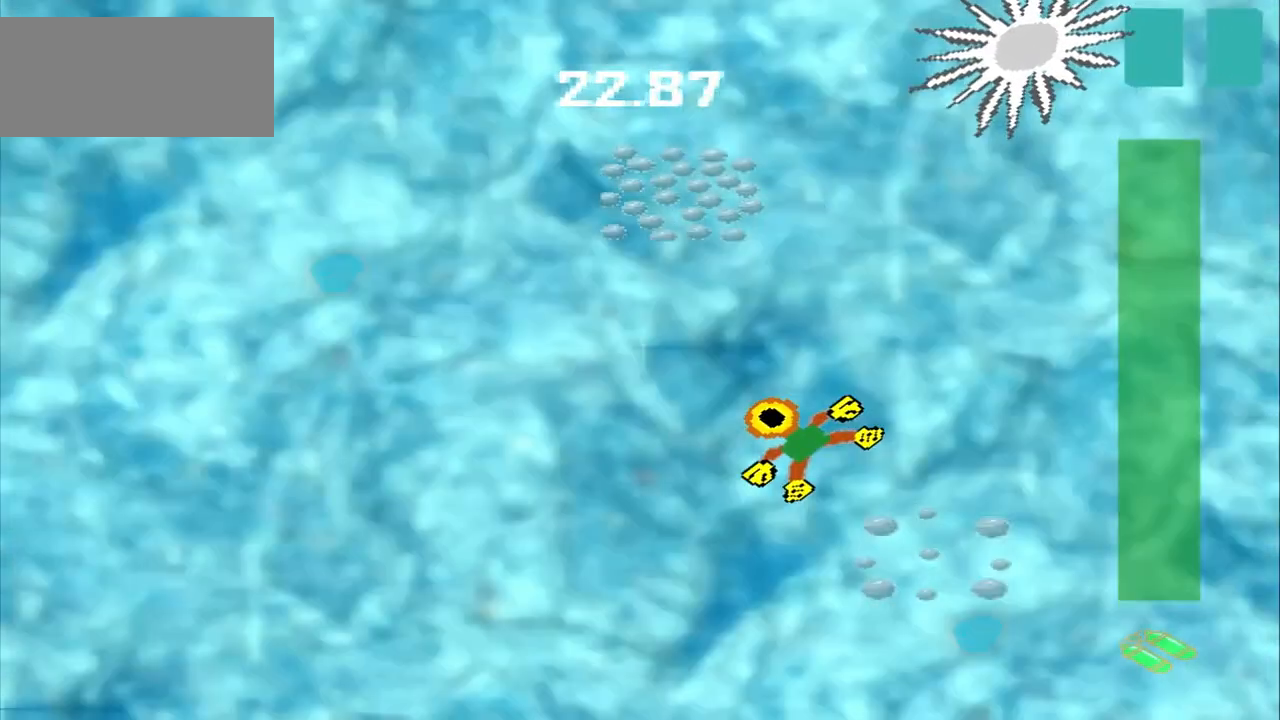
{"dt_ms": 500, "buttons": ["DPAD_DOWN"], "left_stick": "up-left", "events": [[417, "DPAD_DOWN", "up"], [500, "DPAD_DOWN", "down"]]}
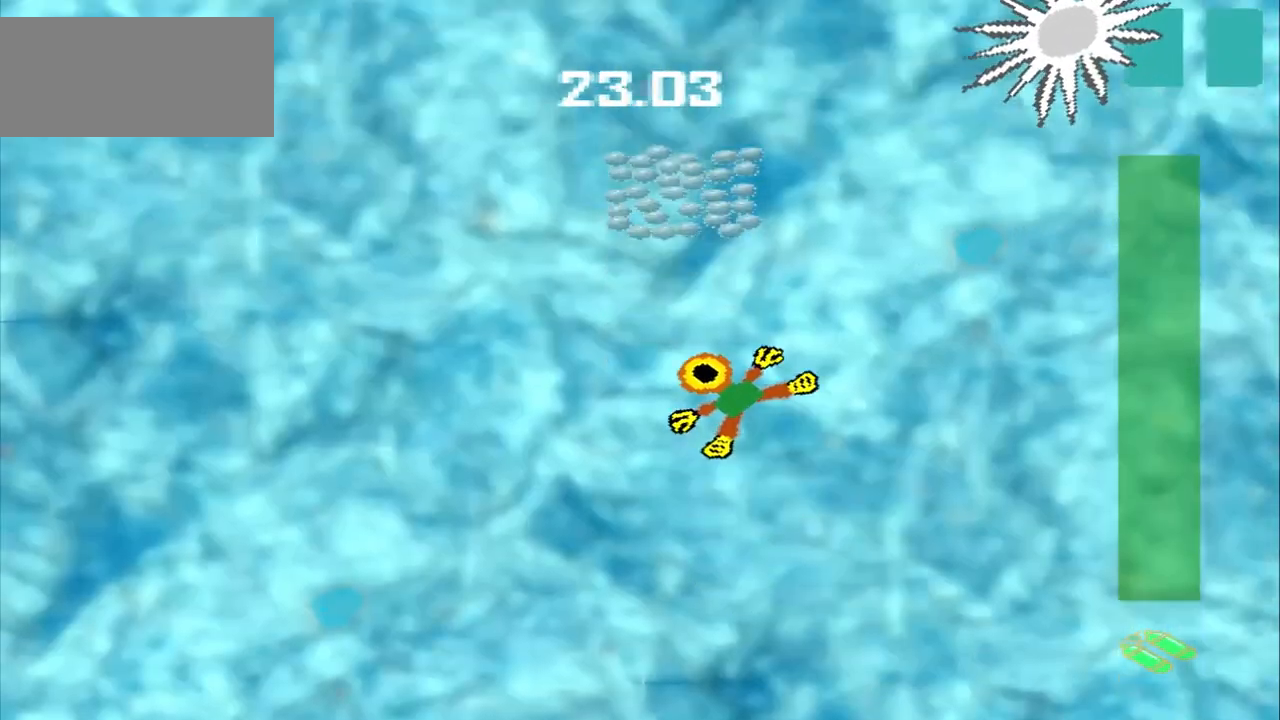
{"dt_ms": 500, "buttons": [], "left_stick": "up", "events": [[250, "DPAD_DOWN", "up"], [292, "left_stick", "up"]]}